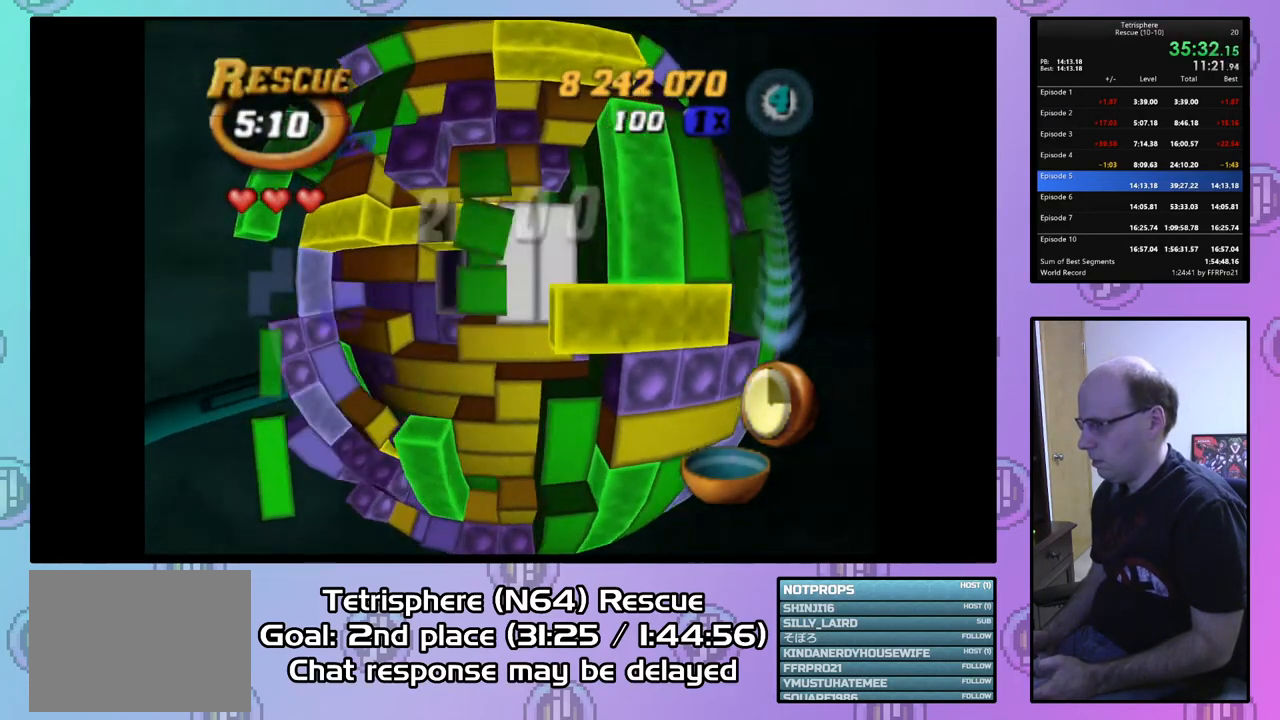
Gameplay with a controller (PlayStation layout); each line is a JSON object with the inputs held at the frame after it. "events" lists button and stick changes between this image and that frame as [ms after this image, input, new state], when the widget could be followed in between. Not read: left_stick.
{"buttons": ["DPAD_UP"], "right_stick": "center", "events": [[33, "DPAD_LEFT", "up"], [100, "DPAD_LEFT", "down"], [200, "DPAD_LEFT", "up"], [267, "DPAD_LEFT", "down"], [367, "DPAD_LEFT", "up"], [467, "DPAD_UP", "down"]]}
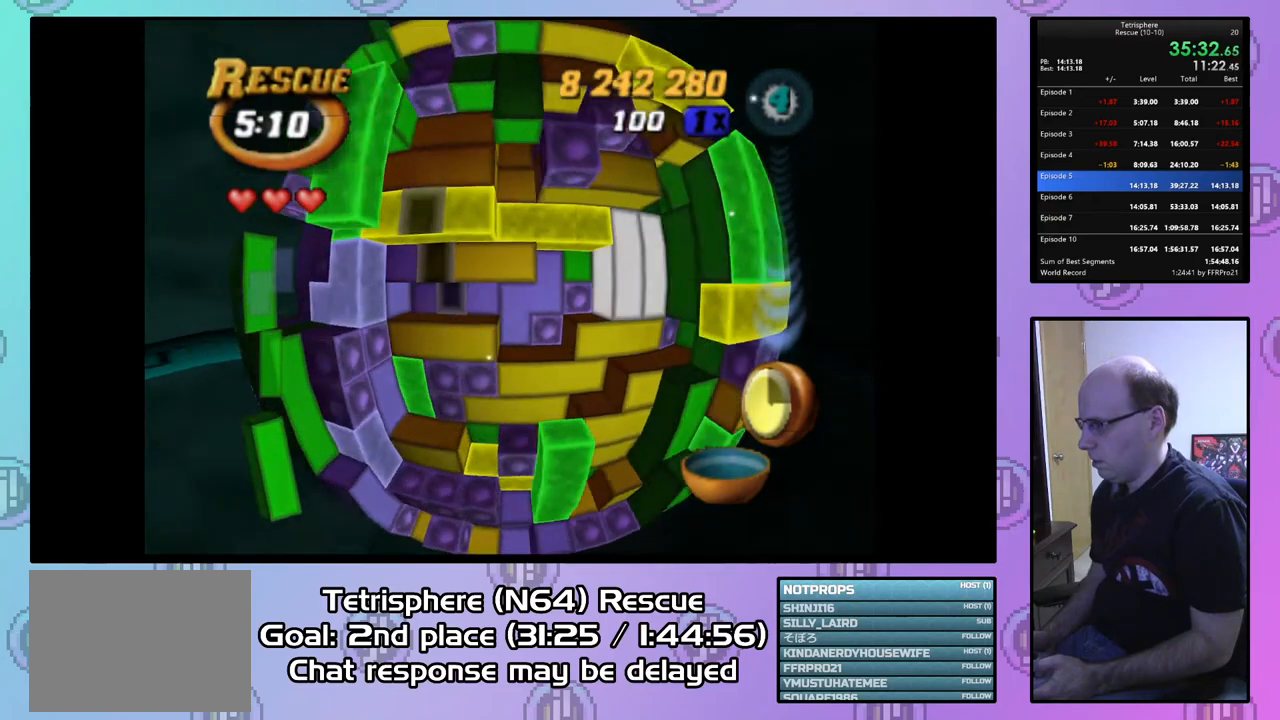
{"buttons": [], "right_stick": "center", "events": [[33, "DPAD_UP", "up"], [100, "DPAD_UP", "down"], [200, "DPAD_UP", "up"], [300, "DPAD_LEFT", "down"], [433, "DPAD_LEFT", "up"]]}
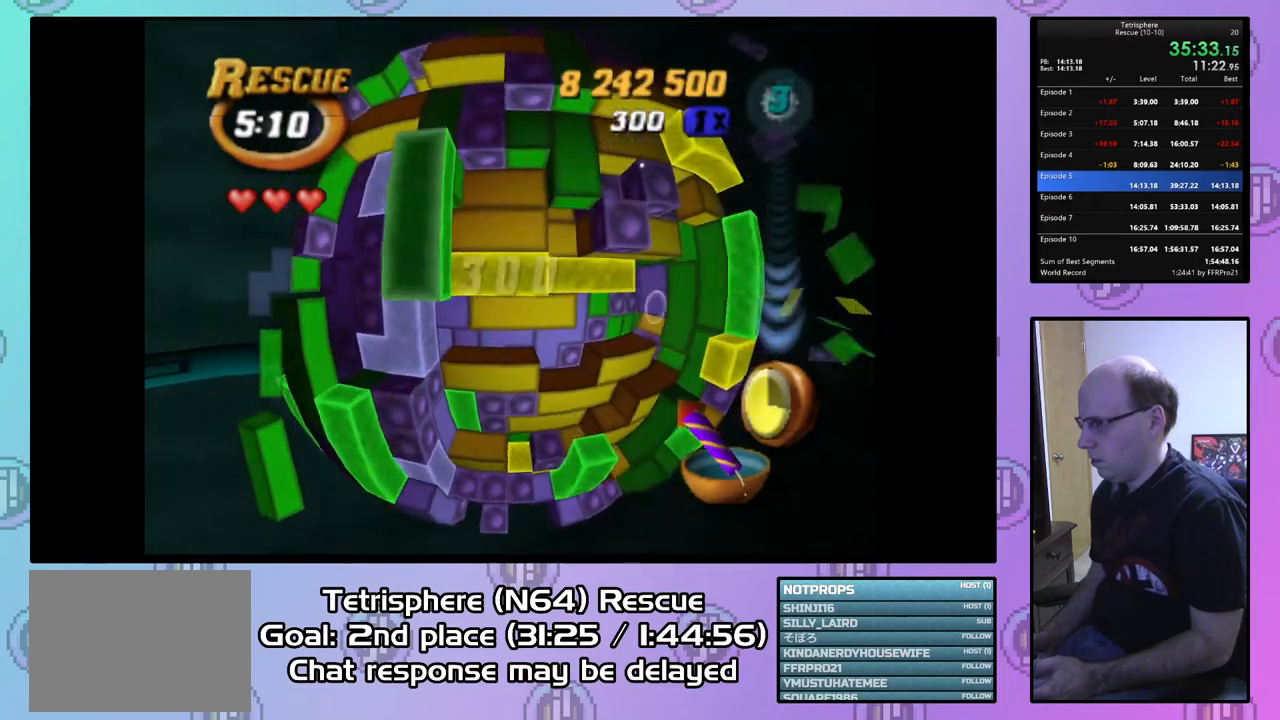
{"buttons": ["SQUARE", "DPAD_UP"], "right_stick": "center", "events": [[133, "SQUARE", "down"], [233, "DPAD_RIGHT", "down"], [333, "DPAD_RIGHT", "up"], [467, "DPAD_UP", "down"]]}
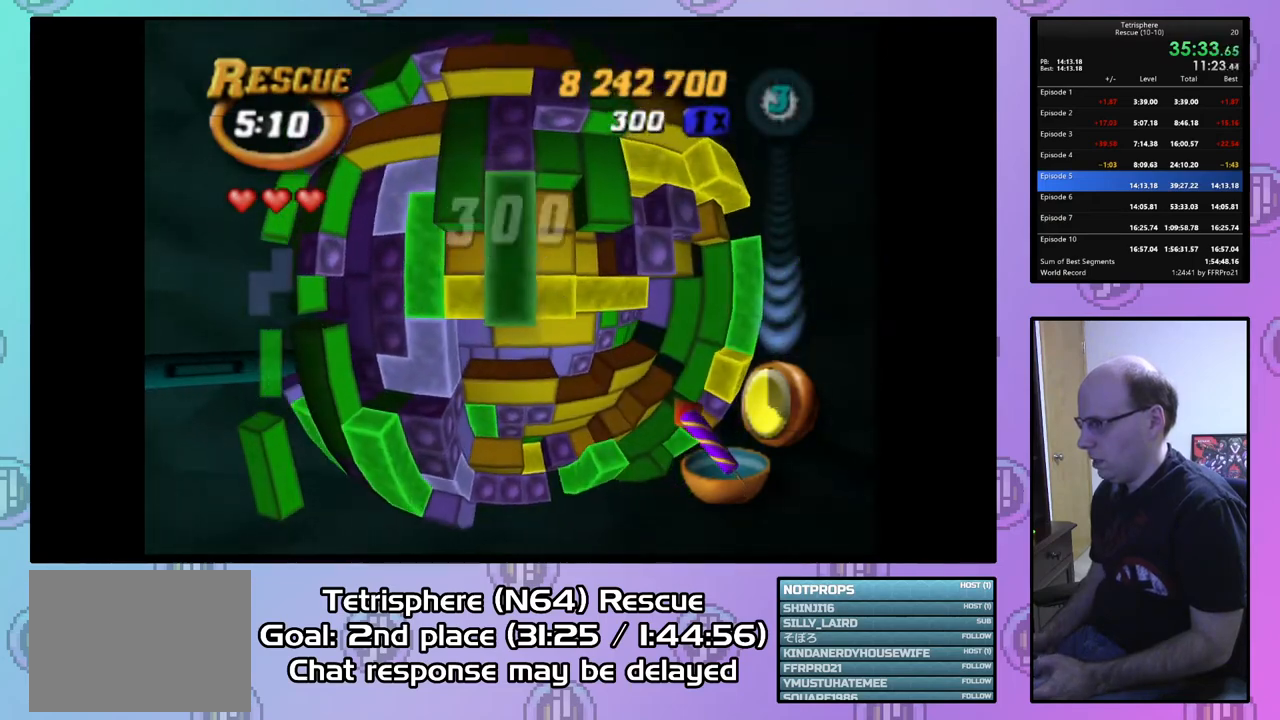
{"buttons": [], "right_stick": "center", "events": [[67, "DPAD_UP", "up"], [133, "DPAD_UP", "down"], [233, "DPAD_UP", "up"], [333, "SQUARE", "up"], [367, "DPAD_RIGHT", "down"], [500, "DPAD_RIGHT", "up"]]}
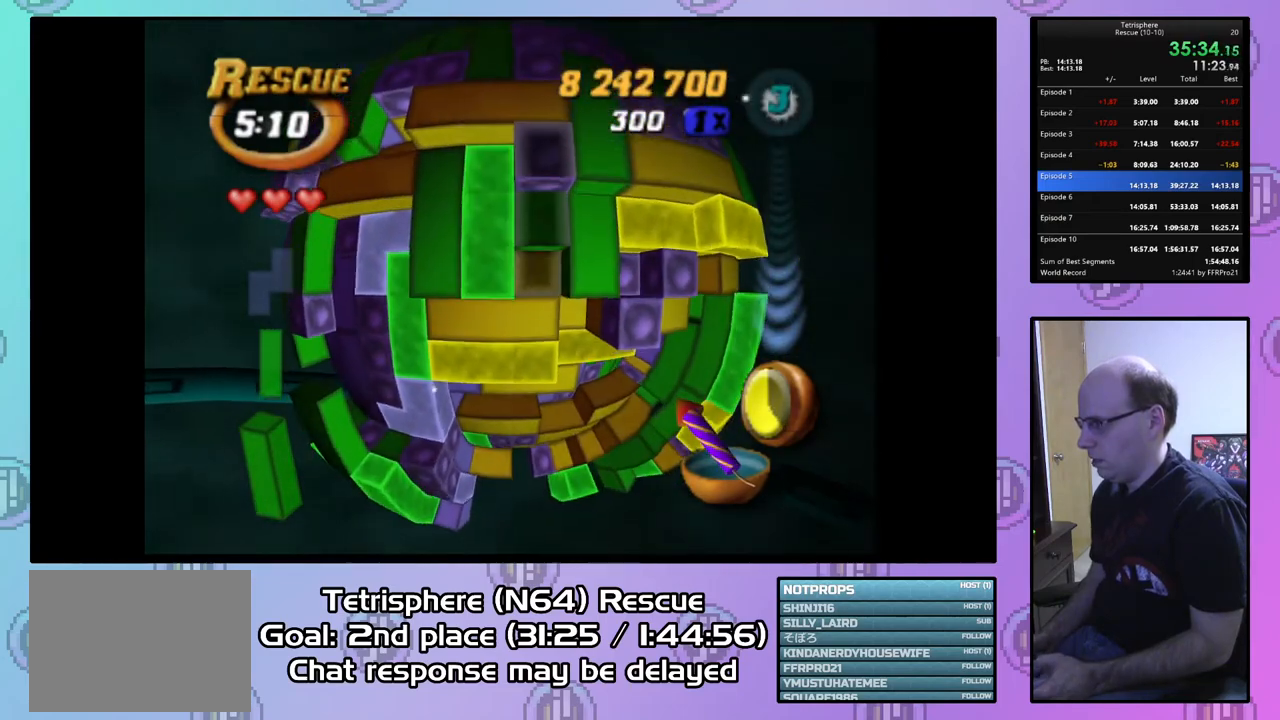
{"buttons": ["DPAD_DOWN"], "right_stick": "center", "events": [[67, "DPAD_UP", "down"], [167, "DPAD_UP", "up"], [200, "SQUARE", "down"], [300, "DPAD_DOWN", "down"], [400, "DPAD_DOWN", "up"], [433, "SQUARE", "up"], [500, "DPAD_DOWN", "down"]]}
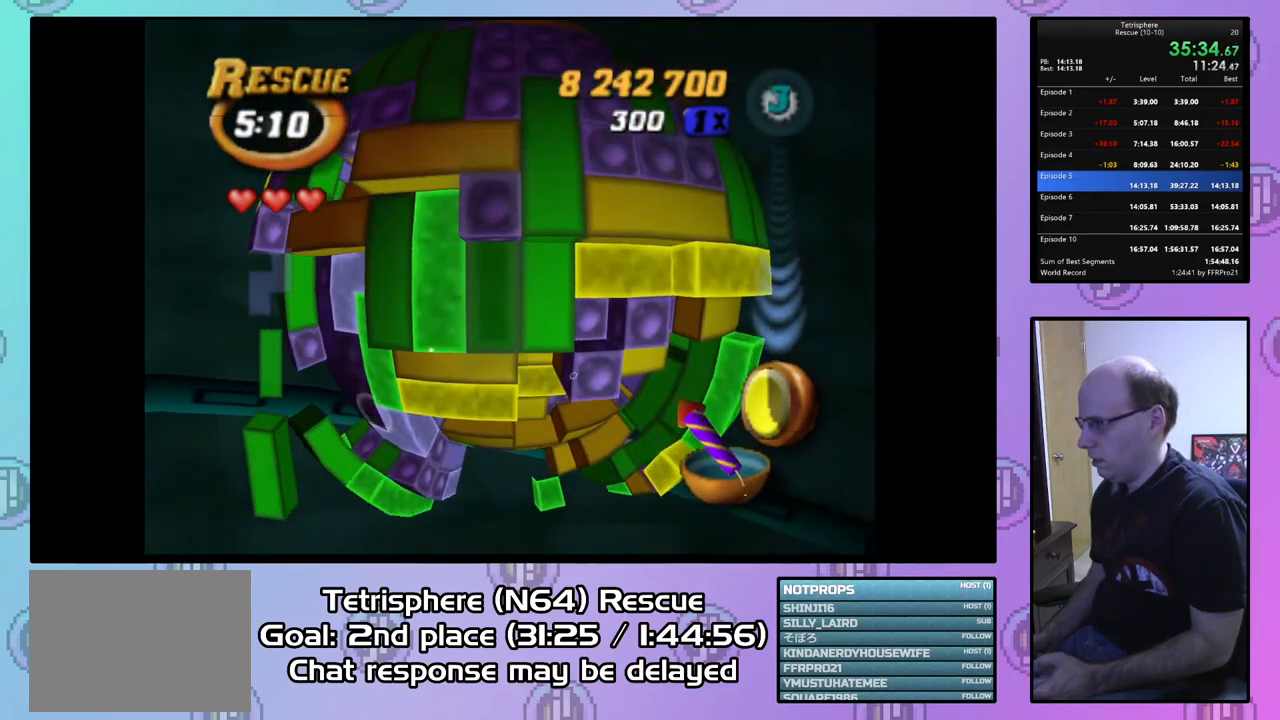
{"buttons": ["DPAD_LEFT"], "right_stick": "center", "events": [[67, "DPAD_DOWN", "up"], [133, "DPAD_DOWN", "down"], [233, "DPAD_DOWN", "up"], [300, "DPAD_DOWN", "down"], [400, "DPAD_DOWN", "up"], [500, "DPAD_LEFT", "down"]]}
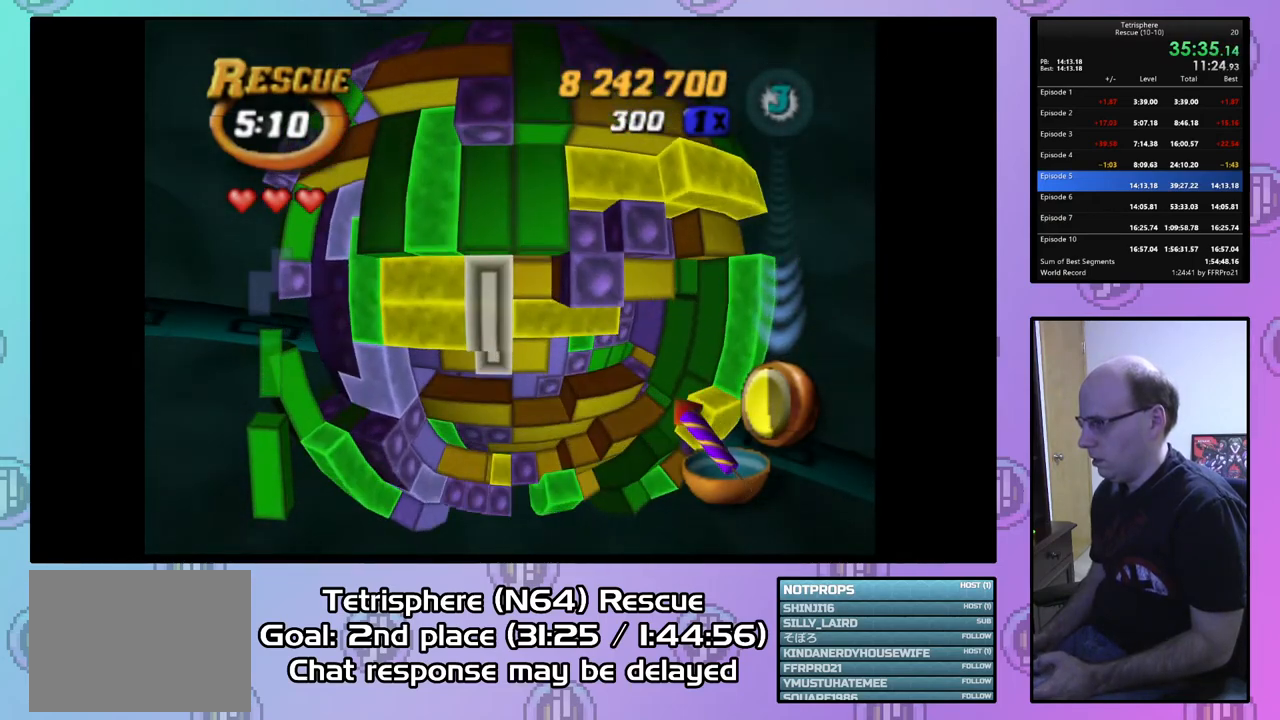
{"buttons": [], "right_stick": "center", "events": [[100, "DPAD_LEFT", "up"], [267, "CIRCLE", "down"], [367, "CIRCLE", "up"]]}
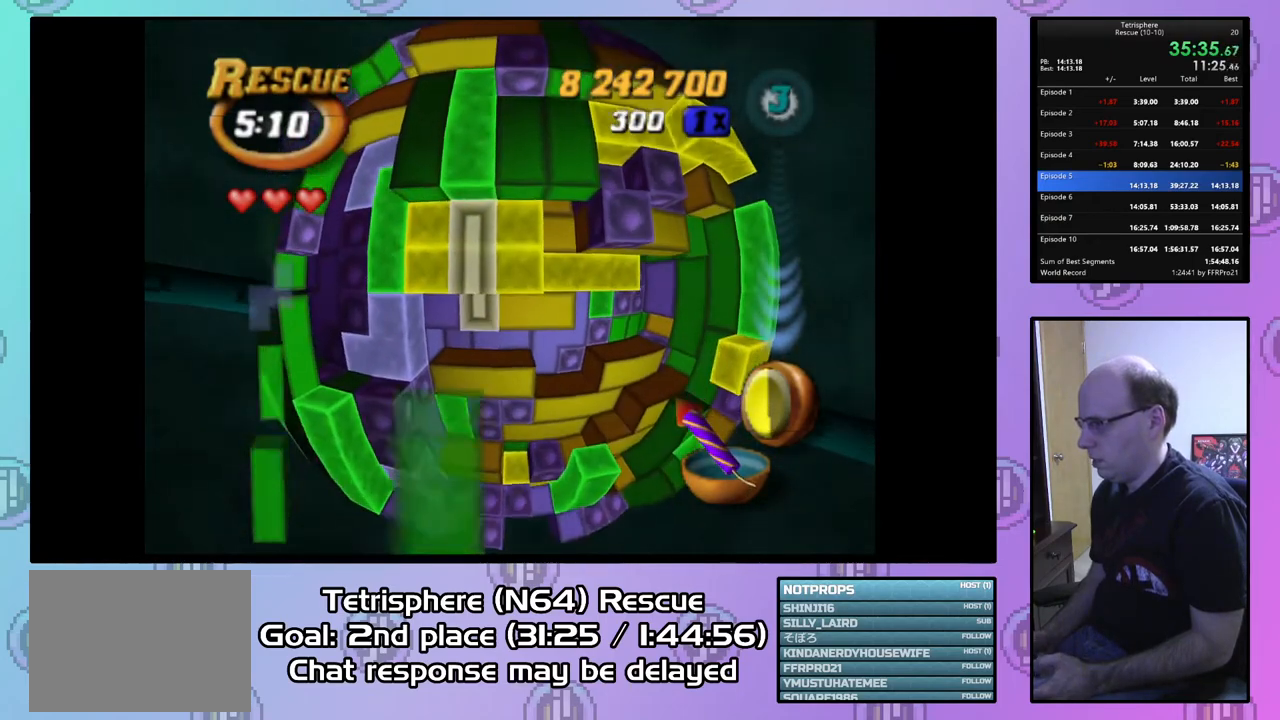
{"buttons": [], "right_stick": "center", "events": [[233, "DPAD_LEFT", "down"], [300, "DPAD_LEFT", "up"], [400, "DPAD_LEFT", "down"], [500, "DPAD_LEFT", "up"]]}
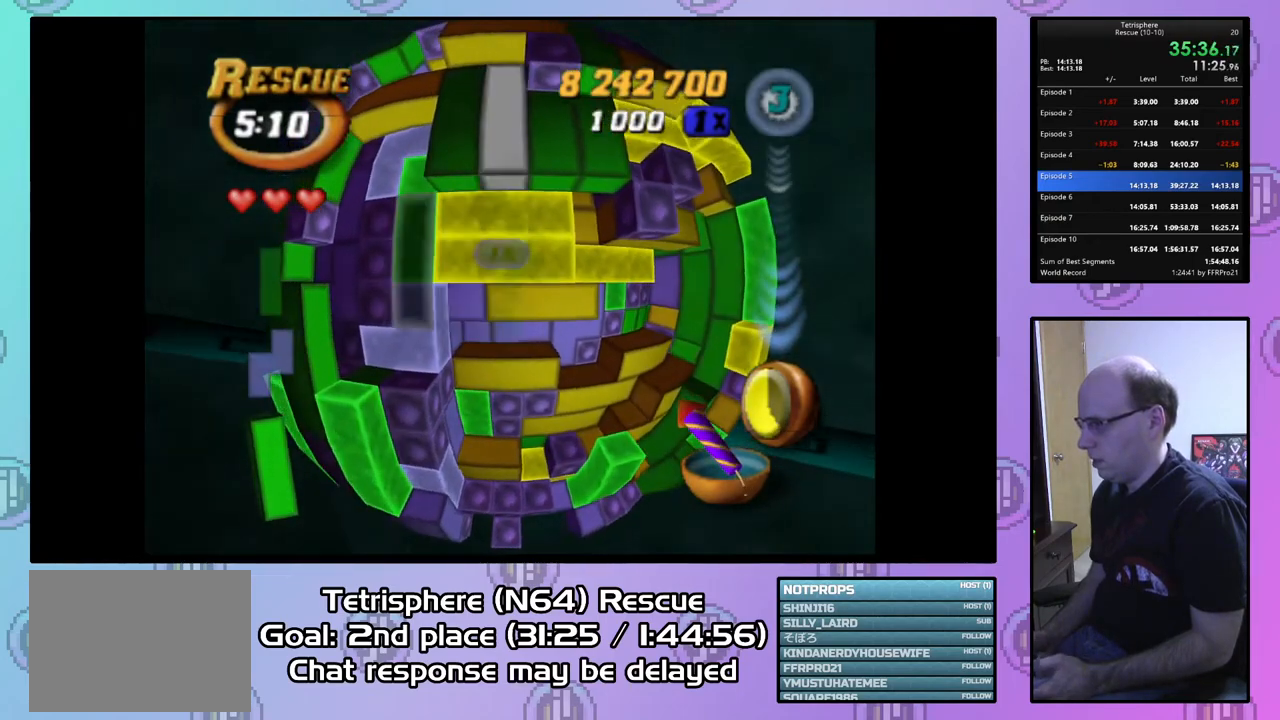
{"buttons": [], "right_stick": "center", "events": [[100, "DPAD_DOWN", "down"], [200, "DPAD_DOWN", "up"], [333, "DPAD_DOWN", "down"], [433, "DPAD_DOWN", "up"]]}
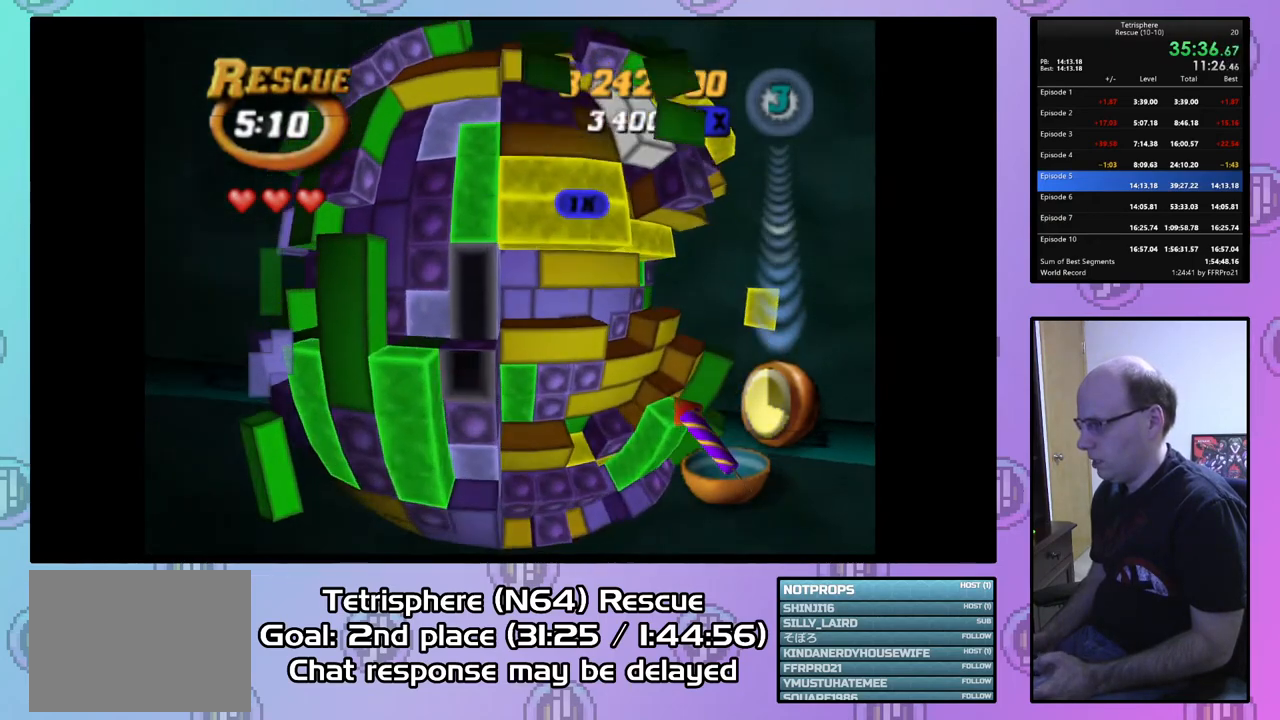
{"buttons": ["DPAD_DOWN"], "right_stick": "center", "events": [[133, "DPAD_LEFT", "down"], [233, "DPAD_LEFT", "up"], [300, "DPAD_DOWN", "down"], [400, "DPAD_DOWN", "up"], [467, "DPAD_DOWN", "down"]]}
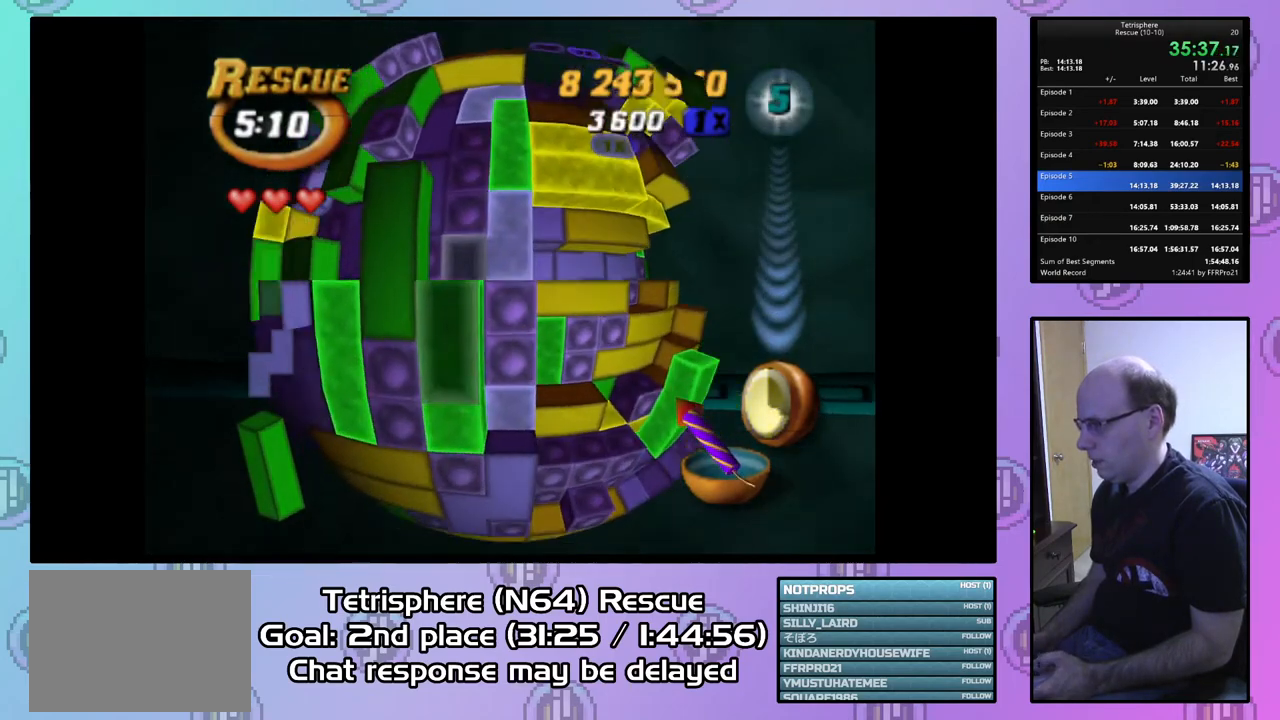
{"buttons": ["DPAD_UP"], "right_stick": "center", "events": [[33, "DPAD_DOWN", "up"], [133, "DPAD_LEFT", "down"], [233, "DPAD_LEFT", "up"], [333, "DPAD_UP", "down"], [433, "DPAD_UP", "up"], [500, "DPAD_UP", "down"]]}
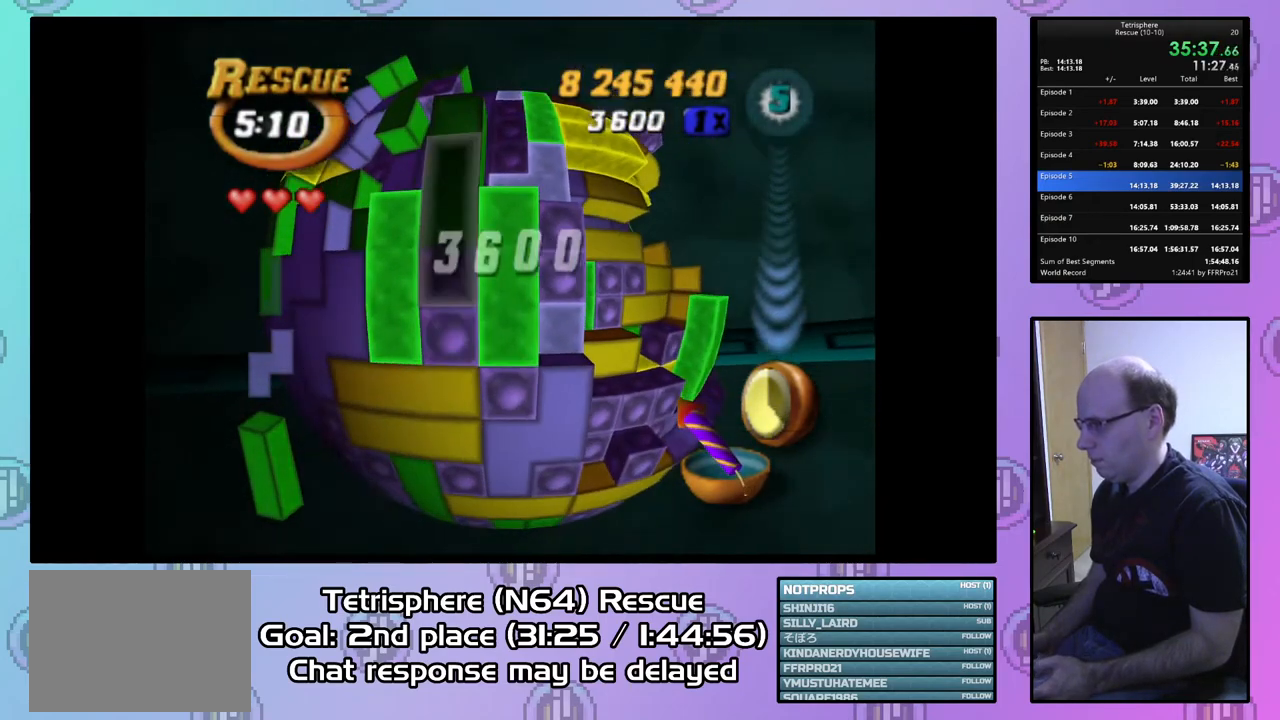
{"buttons": ["SQUARE"], "right_stick": "center", "events": [[100, "DPAD_UP", "up"], [167, "SQUARE", "down"], [267, "DPAD_DOWN", "down"], [333, "DPAD_DOWN", "up"], [433, "DPAD_DOWN", "down"], [500, "DPAD_DOWN", "up"]]}
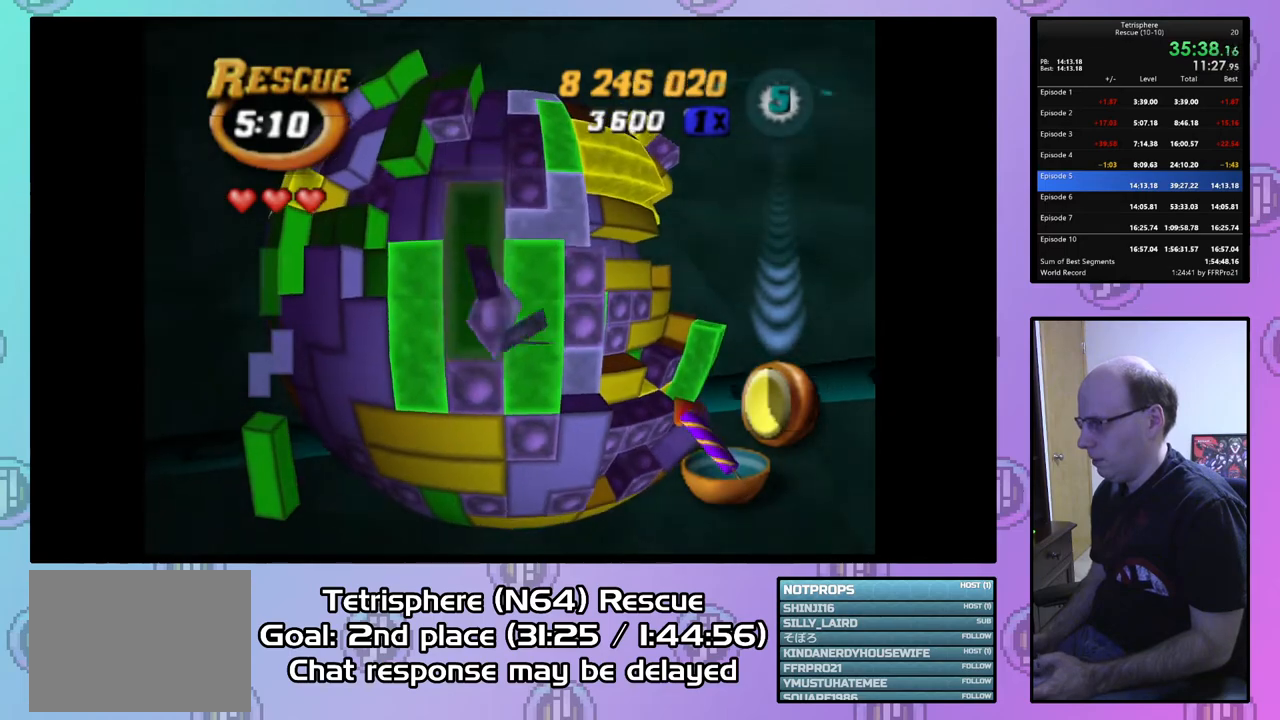
{"buttons": ["DPAD_UP"], "right_stick": "center", "events": [[100, "SQUARE", "up"], [200, "CIRCLE", "down"], [300, "CIRCLE", "up"], [300, "DPAD_UP", "down"], [400, "DPAD_UP", "up"], [467, "DPAD_UP", "down"]]}
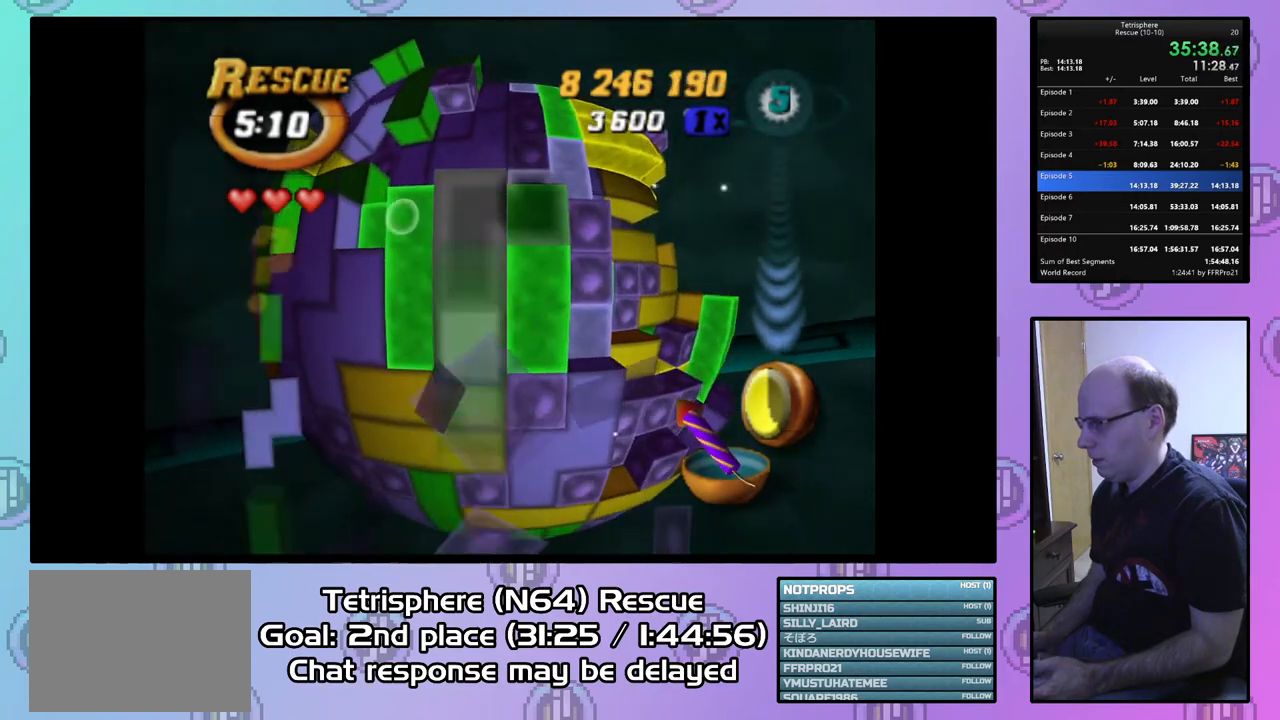
{"buttons": [], "right_stick": "center", "events": [[67, "DPAD_UP", "up"], [133, "DPAD_UP", "down"], [233, "DPAD_UP", "up"], [333, "DPAD_RIGHT", "down"], [433, "DPAD_RIGHT", "up"]]}
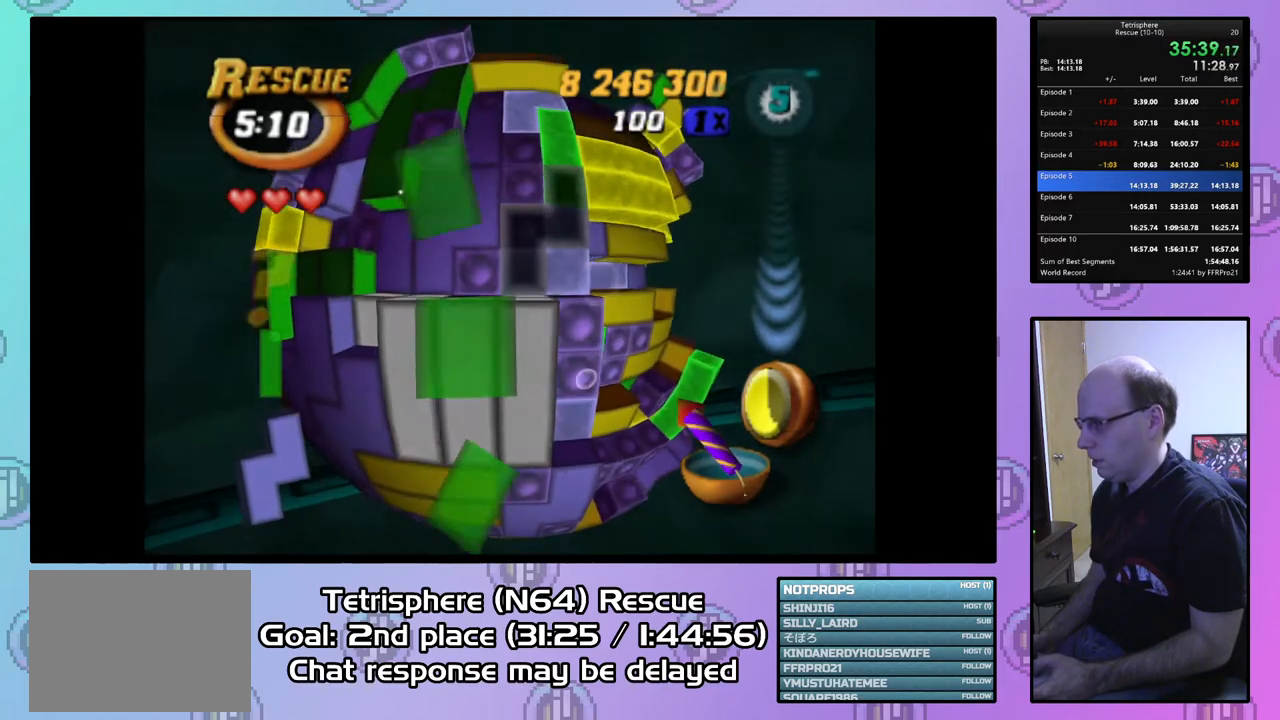
{"buttons": ["SQUARE", "DPAD_LEFT"], "right_stick": "center", "events": [[33, "DPAD_DOWN", "down"], [133, "DPAD_DOWN", "up"], [200, "SQUARE", "down"], [433, "DPAD_LEFT", "down"]]}
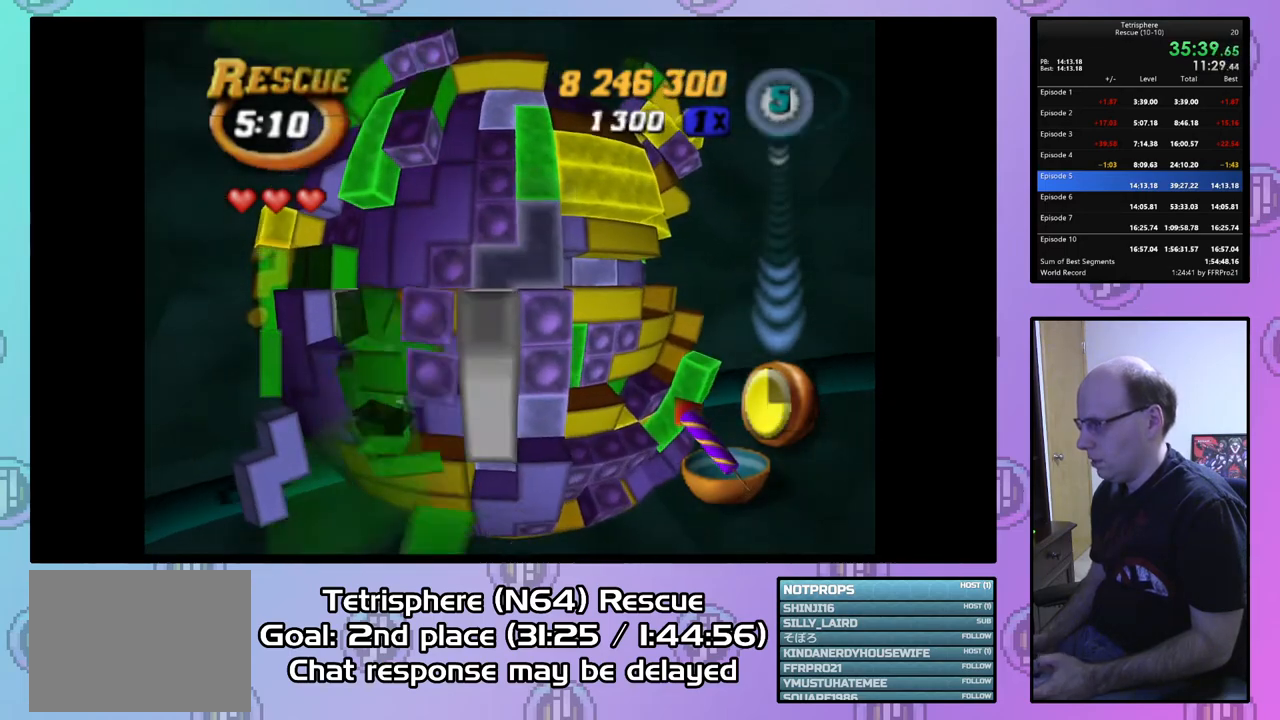
{"buttons": [], "right_stick": "center", "events": [[33, "DPAD_LEFT", "up"], [467, "SQUARE", "up"]]}
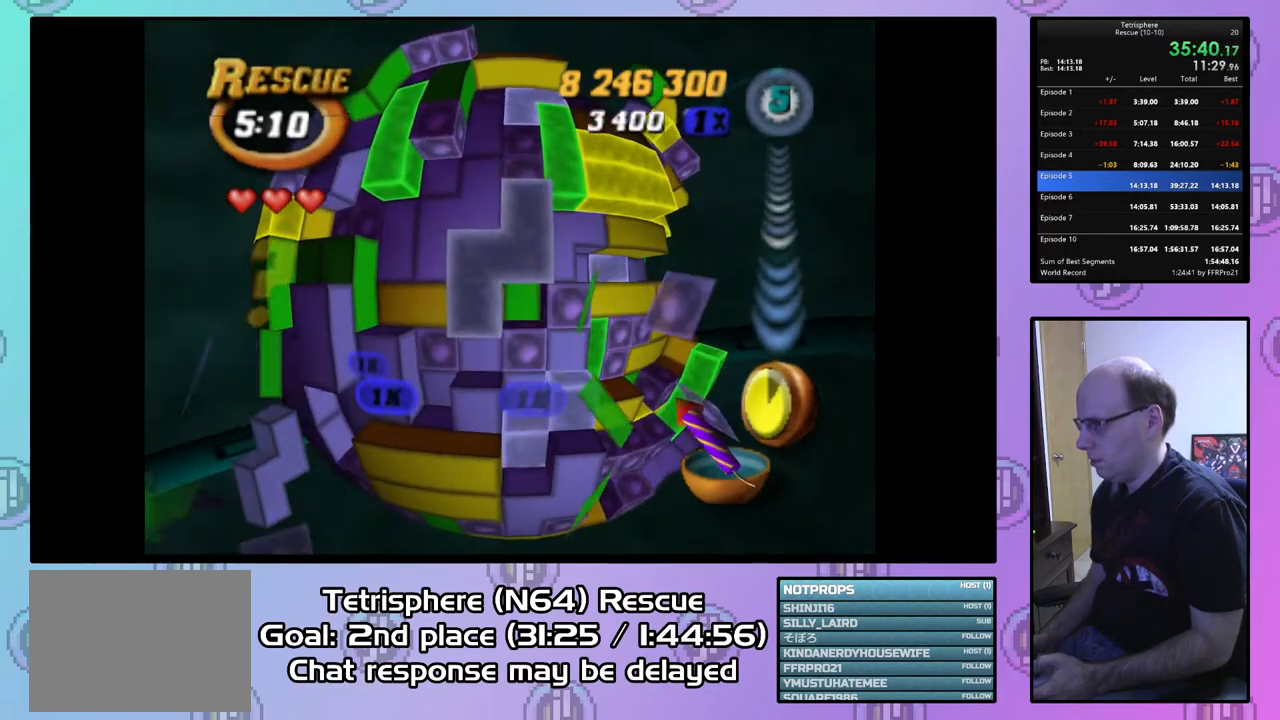
{"buttons": ["SQUARE"], "right_stick": "center", "events": [[267, "SQUARE", "down"], [400, "DPAD_UP", "down"], [500, "DPAD_UP", "up"]]}
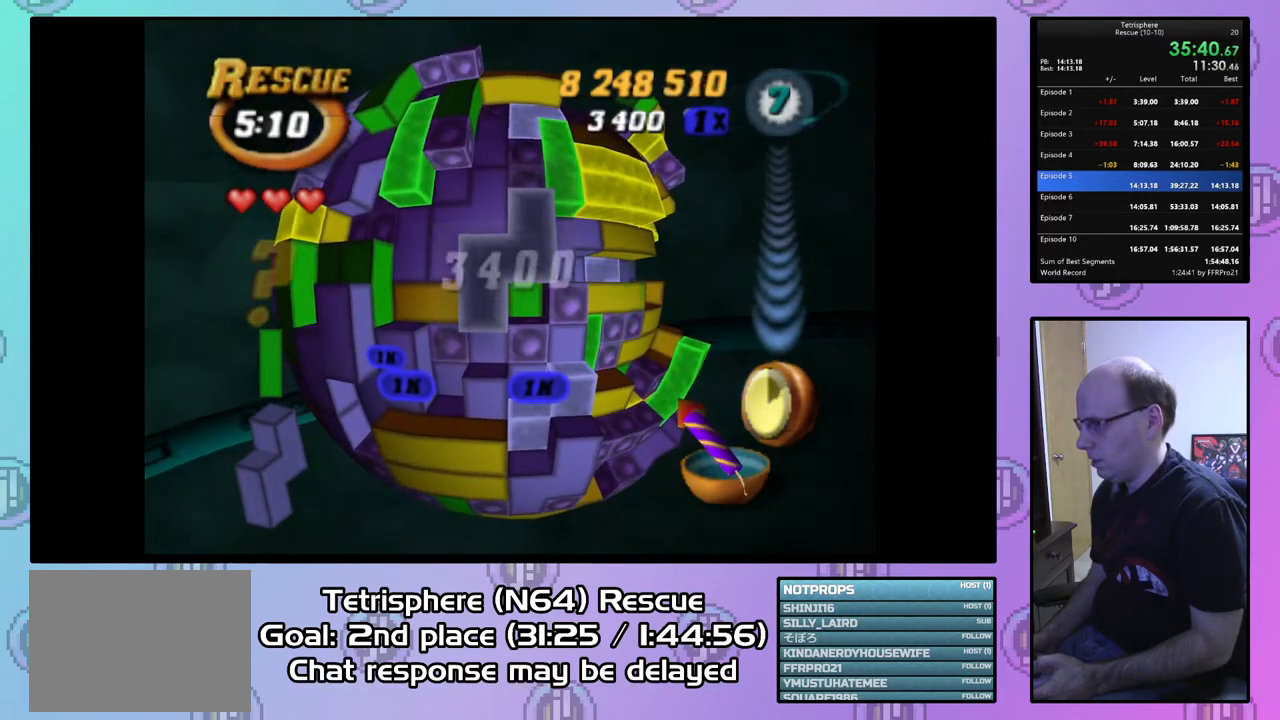
{"buttons": ["CIRCLE"], "right_stick": "center", "events": [[67, "DPAD_LEFT", "down"], [167, "DPAD_LEFT", "up"], [367, "SQUARE", "up"], [500, "CIRCLE", "down"]]}
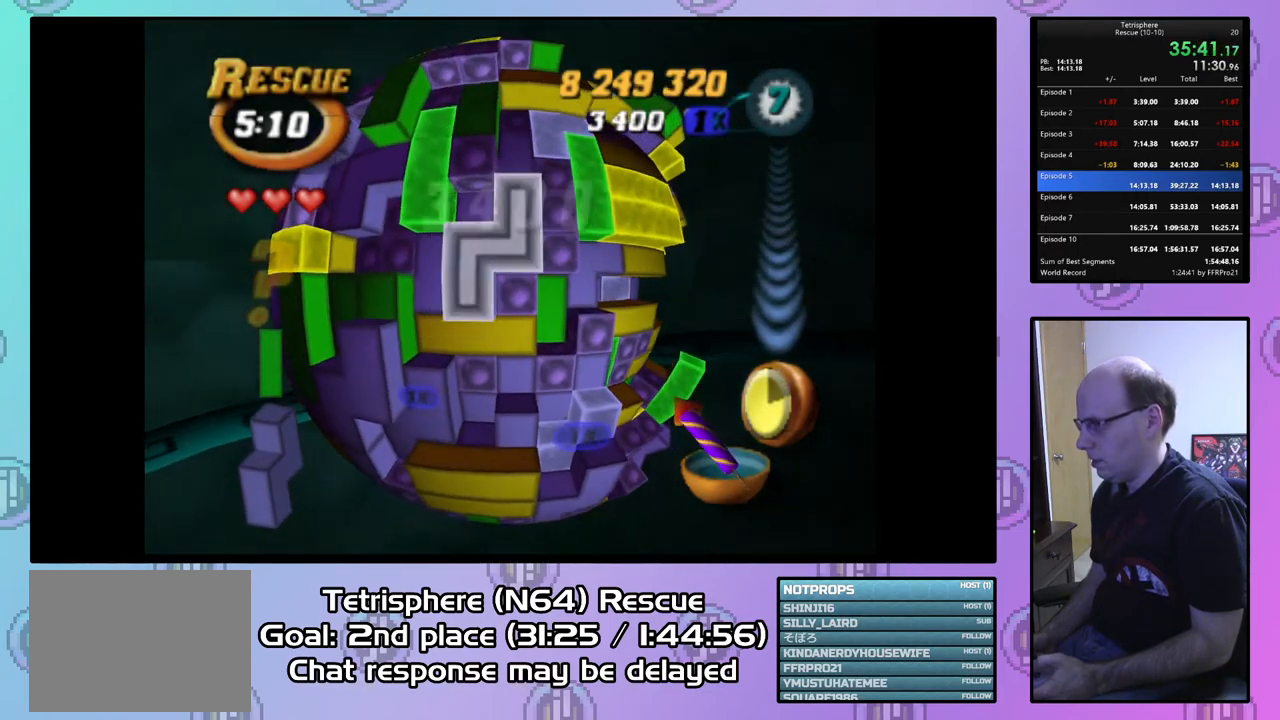
{"buttons": ["DPAD_RIGHT"], "right_stick": "center", "events": [[67, "DPAD_RIGHT", "down"], [100, "CIRCLE", "up"]]}
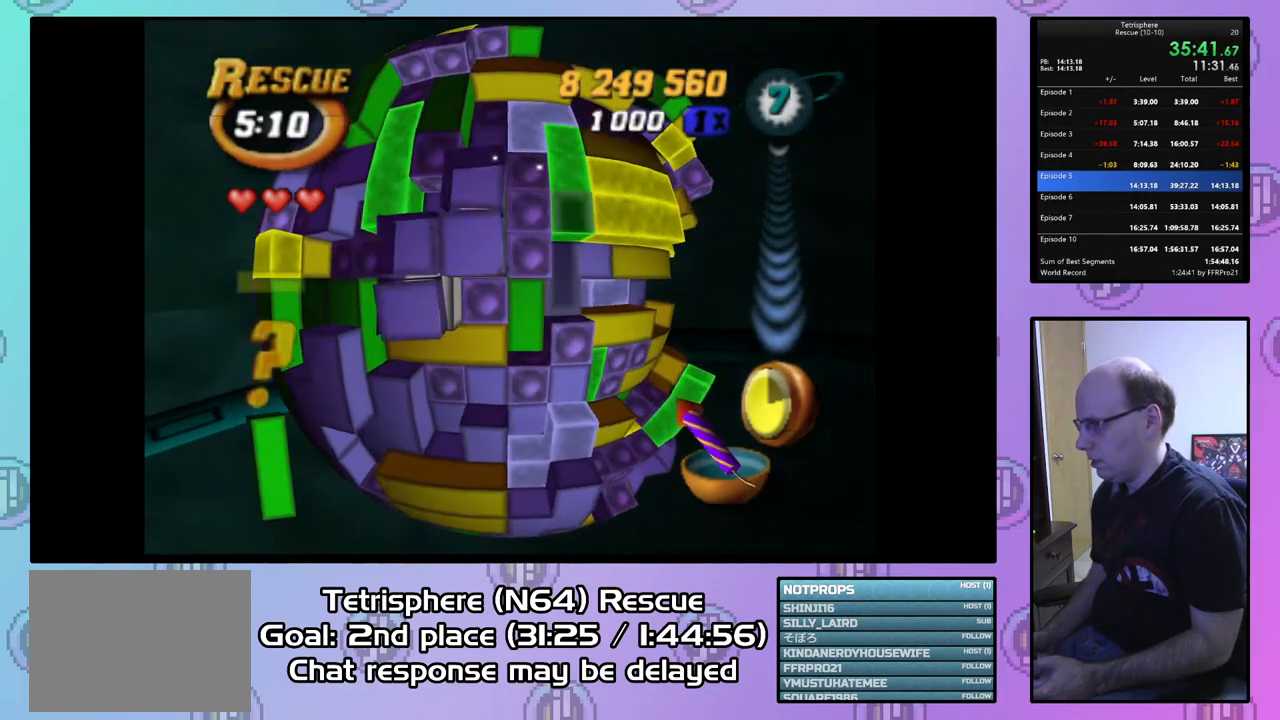
{"buttons": ["DPAD_UP"], "right_stick": "center", "events": [[267, "DPAD_RIGHT", "up"], [500, "DPAD_UP", "down"]]}
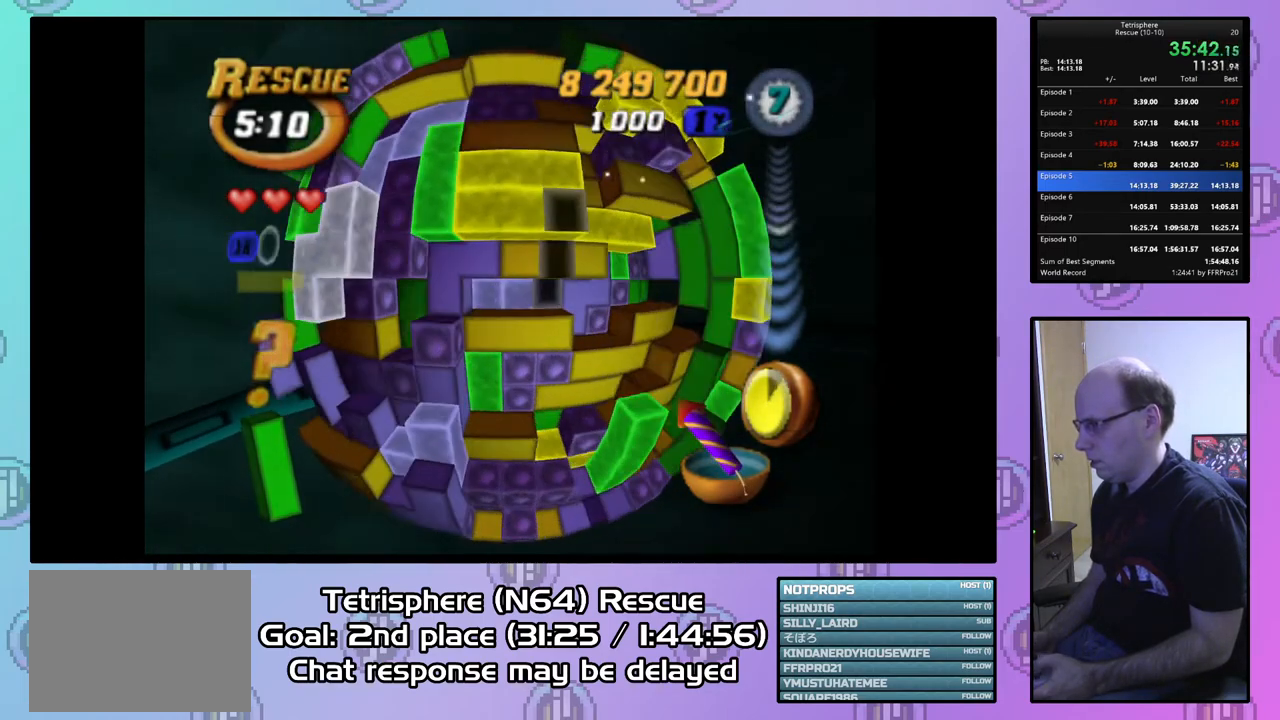
{"buttons": ["DPAD_RIGHT"], "right_stick": "center", "events": [[100, "DPAD_UP", "up"], [167, "DPAD_UP", "down"], [233, "DPAD_UP", "up"], [333, "DPAD_RIGHT", "down"]]}
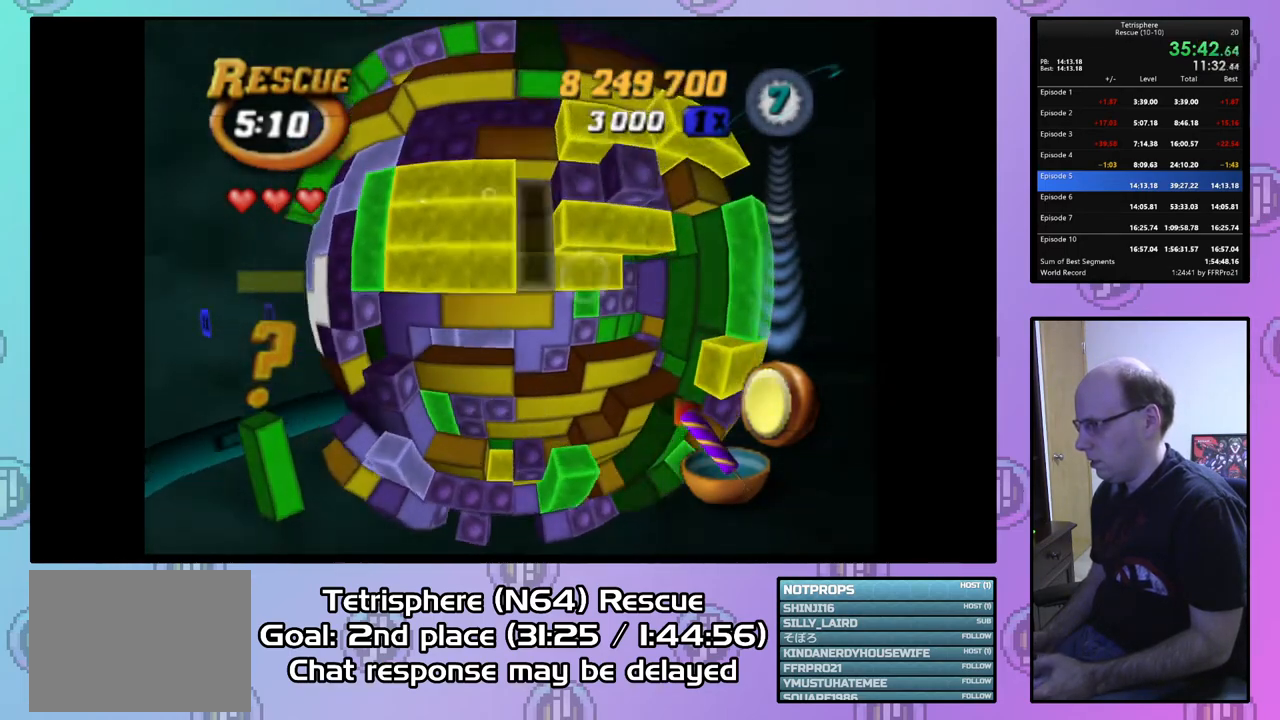
{"buttons": ["DPAD_RIGHT"], "right_stick": "center", "events": []}
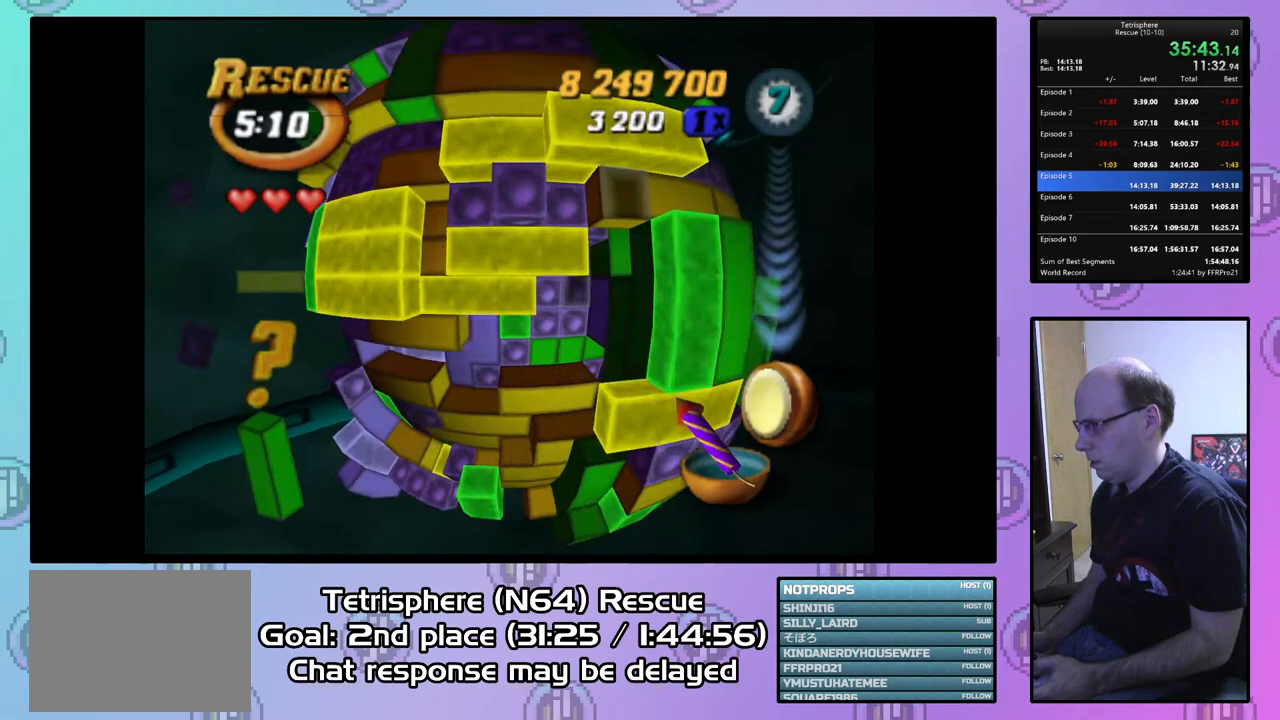
{"buttons": [], "right_stick": "center", "events": [[133, "DPAD_RIGHT", "up"], [200, "DPAD_DOWN", "down"], [300, "DPAD_DOWN", "up"]]}
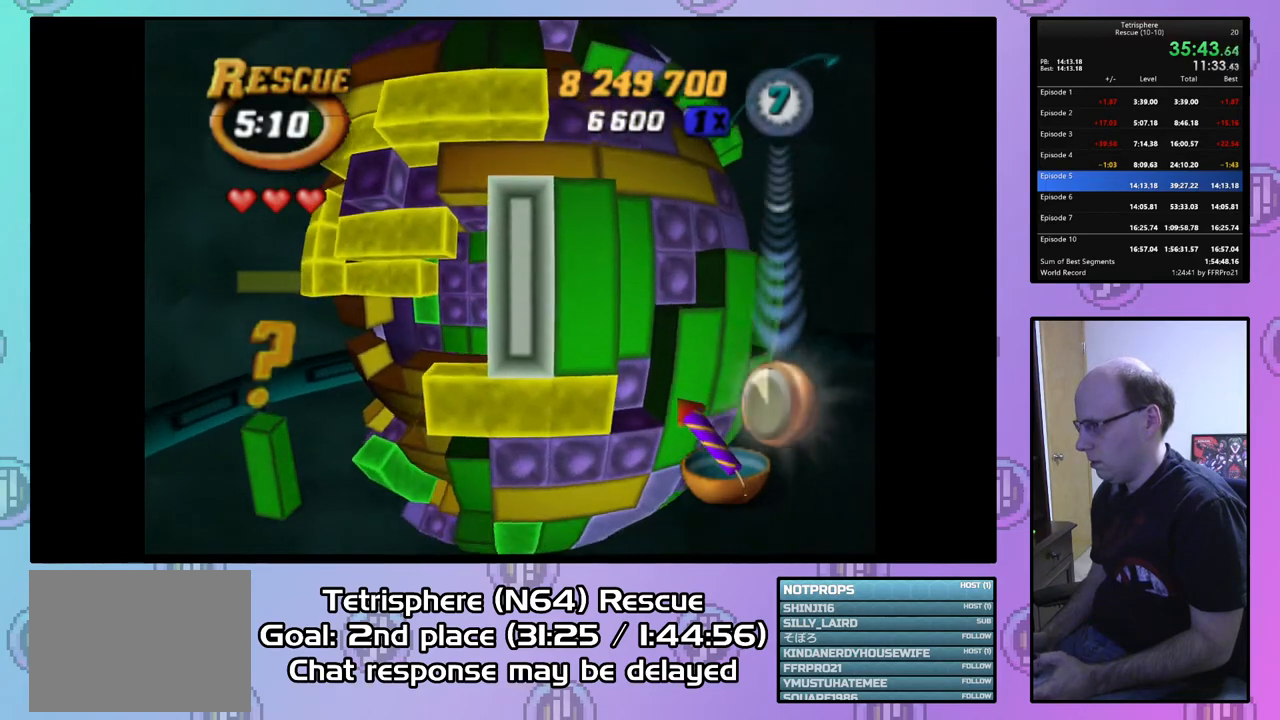
{"buttons": ["DPAD_LEFT"], "right_stick": "center", "events": [[33, "CIRCLE", "down"], [133, "CIRCLE", "up"], [133, "DPAD_LEFT", "down"], [233, "DPAD_LEFT", "up"], [300, "DPAD_LEFT", "down"], [400, "DPAD_LEFT", "up"], [467, "DPAD_LEFT", "down"]]}
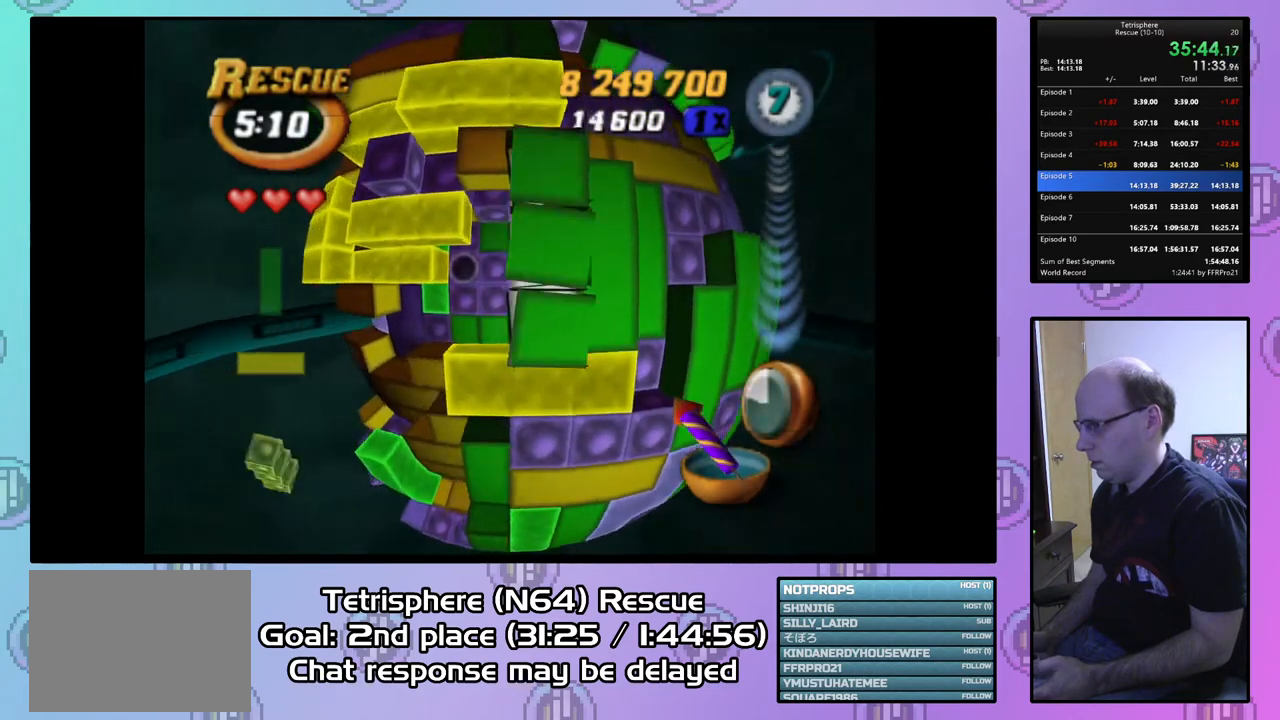
{"buttons": [], "right_stick": "center", "events": [[67, "DPAD_LEFT", "up"], [133, "DPAD_LEFT", "down"], [200, "DPAD_LEFT", "up"], [333, "DPAD_UP", "down"], [433, "DPAD_UP", "up"]]}
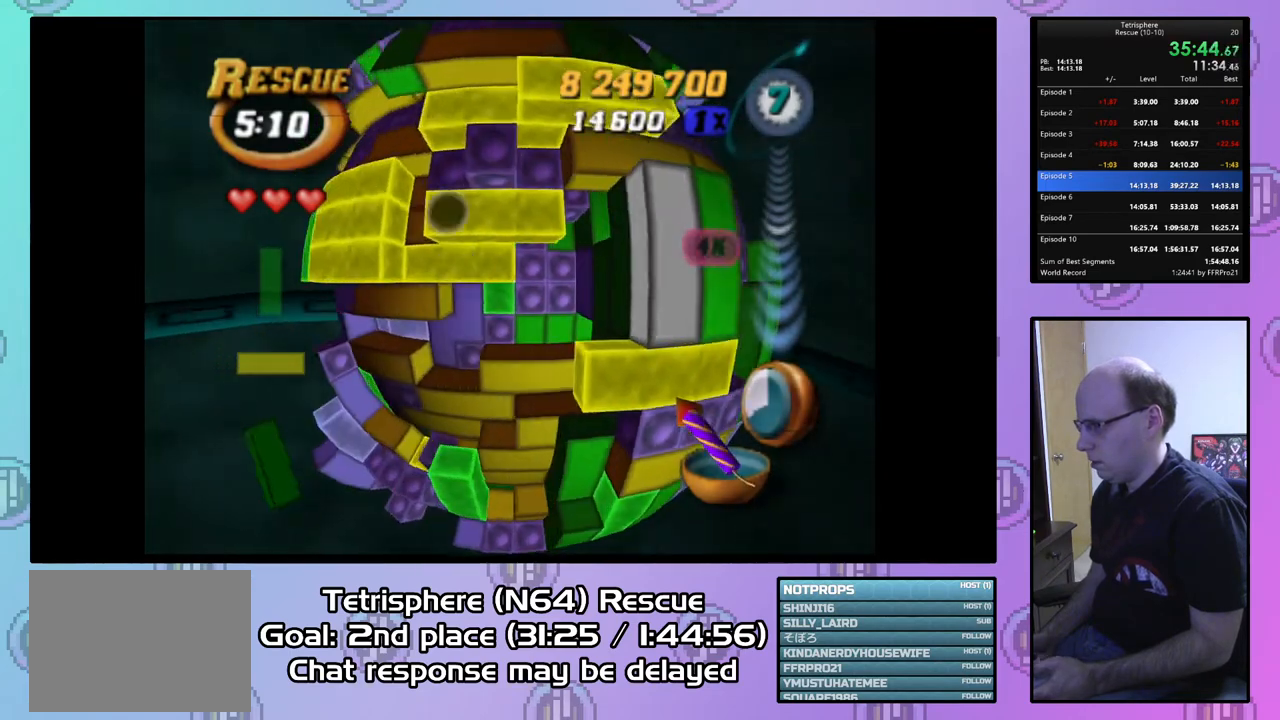
{"buttons": [], "right_stick": "center", "events": [[133, "SQUARE", "down"], [300, "DPAD_LEFT", "down"], [400, "DPAD_LEFT", "up"], [500, "SQUARE", "up"]]}
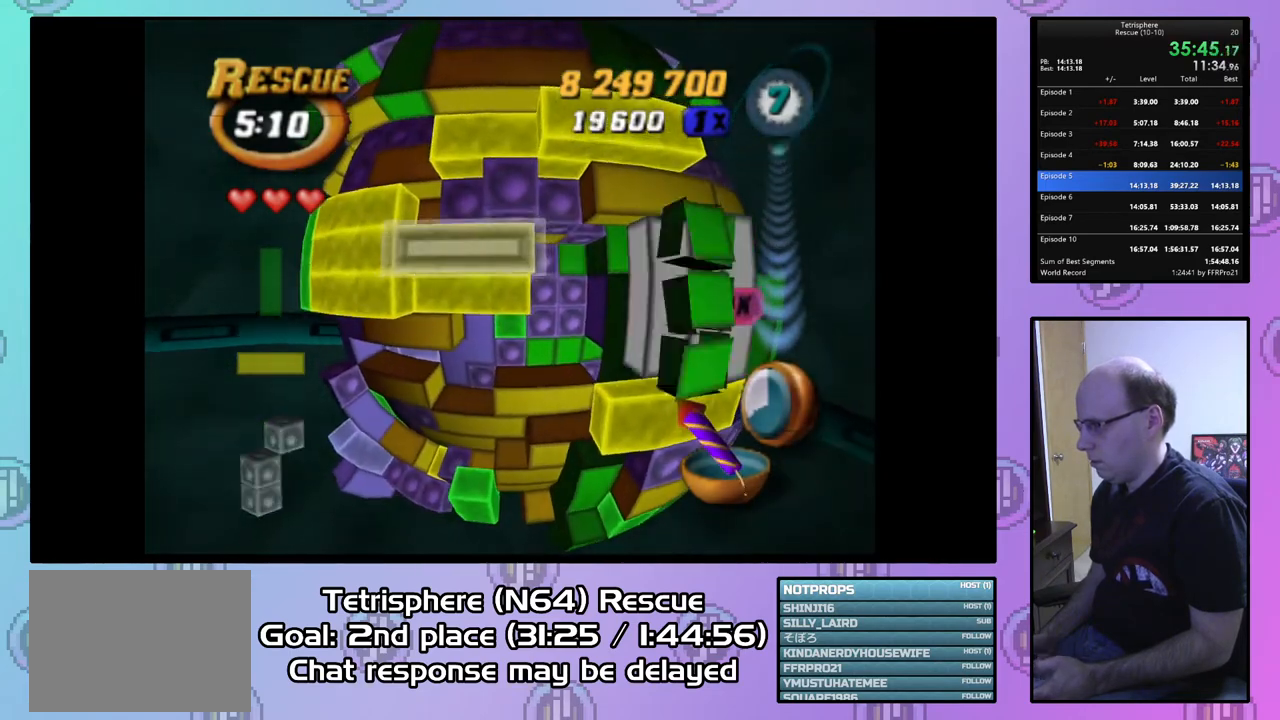
{"buttons": ["DPAD_LEFT"], "right_stick": "center", "events": [[67, "DPAD_DOWN", "down"], [133, "DPAD_DOWN", "up"], [300, "CIRCLE", "down"], [400, "CIRCLE", "up"], [500, "DPAD_LEFT", "down"]]}
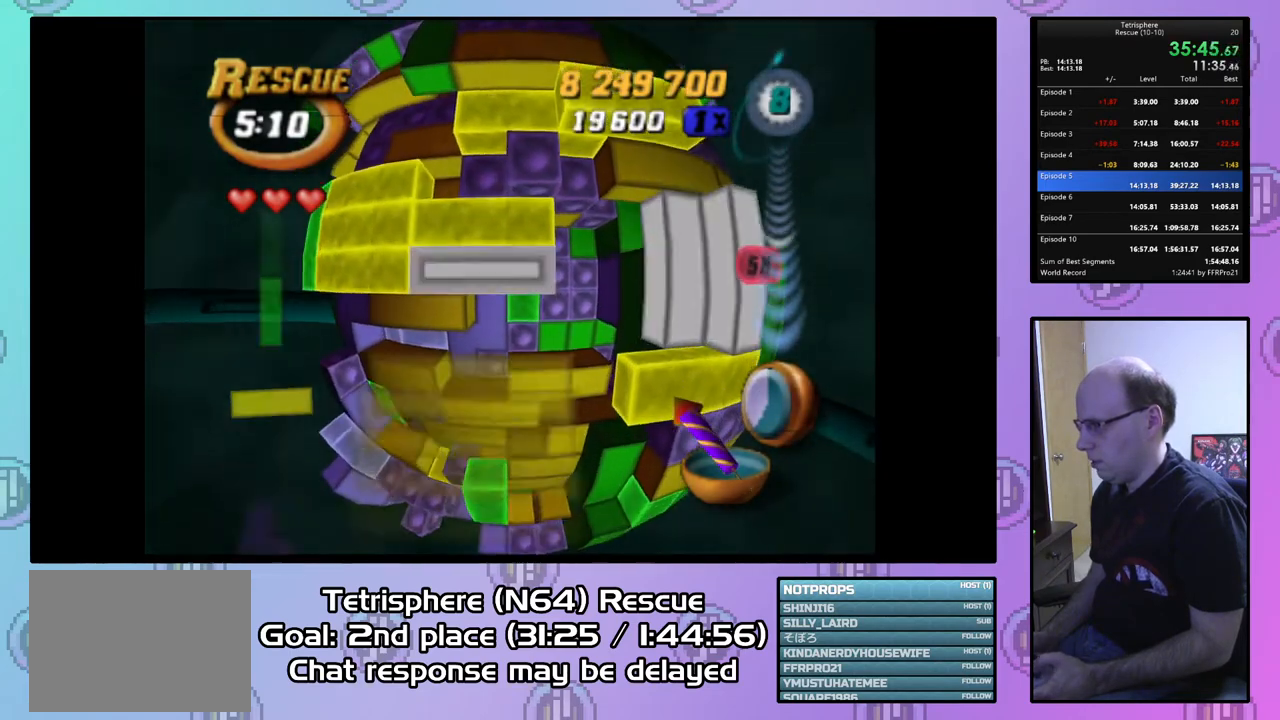
{"buttons": [], "right_stick": "center", "events": [[133, "DPAD_LEFT", "up"], [200, "DPAD_LEFT", "down"], [300, "DPAD_LEFT", "up"], [367, "DPAD_DOWN", "down"], [467, "DPAD_DOWN", "up"]]}
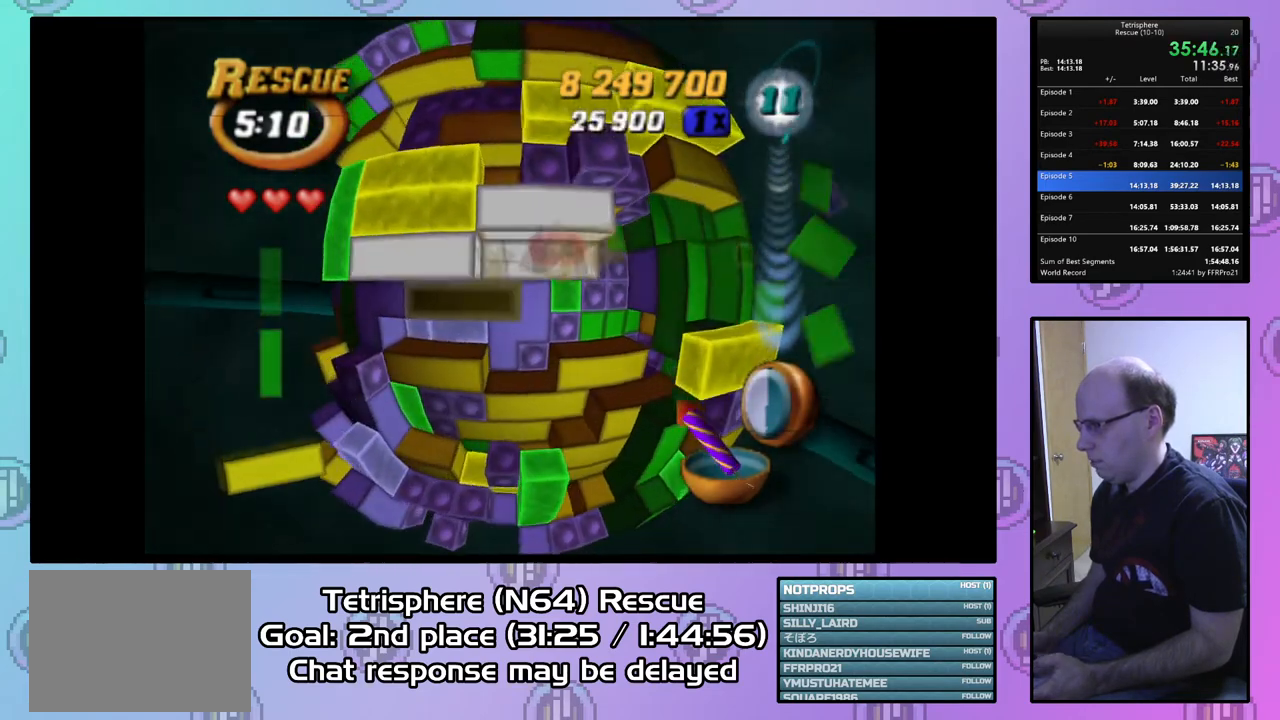
{"buttons": ["SQUARE"], "right_stick": "center", "events": [[100, "SQUARE", "down"], [200, "DPAD_DOWN", "down"], [333, "DPAD_DOWN", "up"], [400, "DPAD_LEFT", "down"], [500, "DPAD_LEFT", "up"]]}
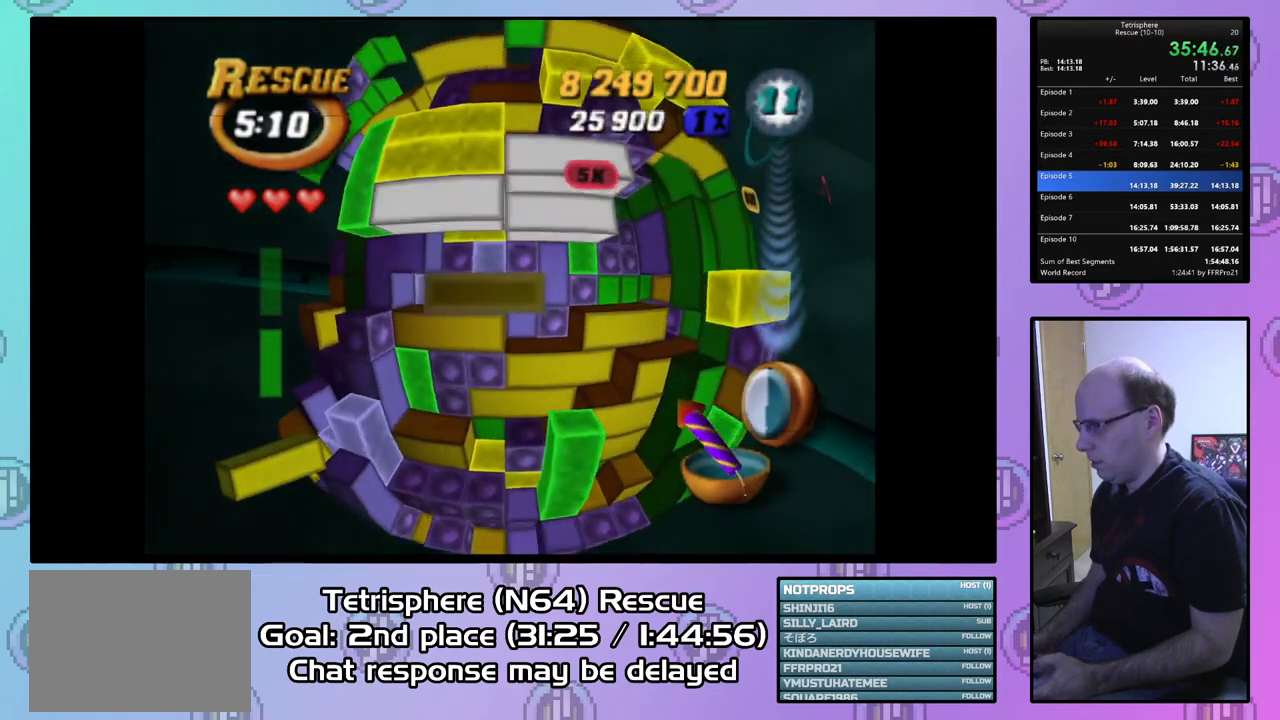
{"buttons": ["DPAD_RIGHT"], "right_stick": "center", "events": [[100, "SQUARE", "up"], [167, "CIRCLE", "down"], [300, "CIRCLE", "up"], [500, "DPAD_RIGHT", "down"]]}
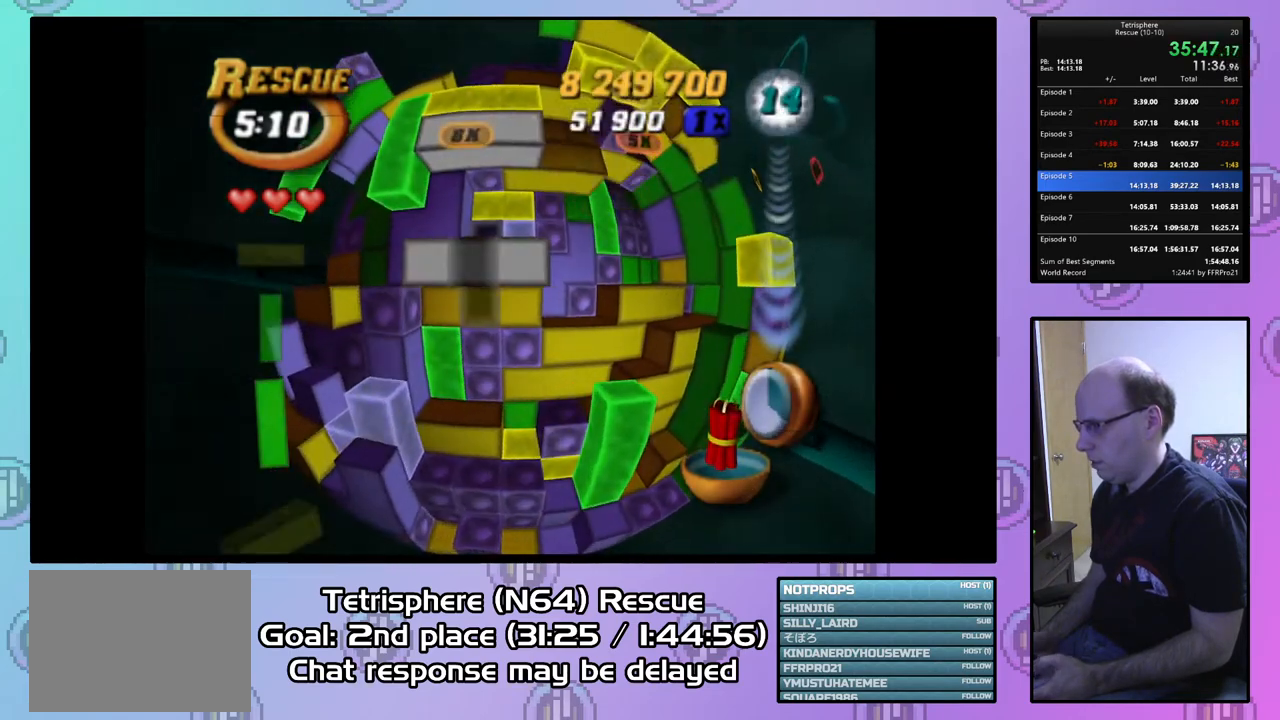
{"buttons": ["DPAD_RIGHT"], "right_stick": "center", "events": [[67, "DPAD_RIGHT", "up"], [467, "DPAD_RIGHT", "down"]]}